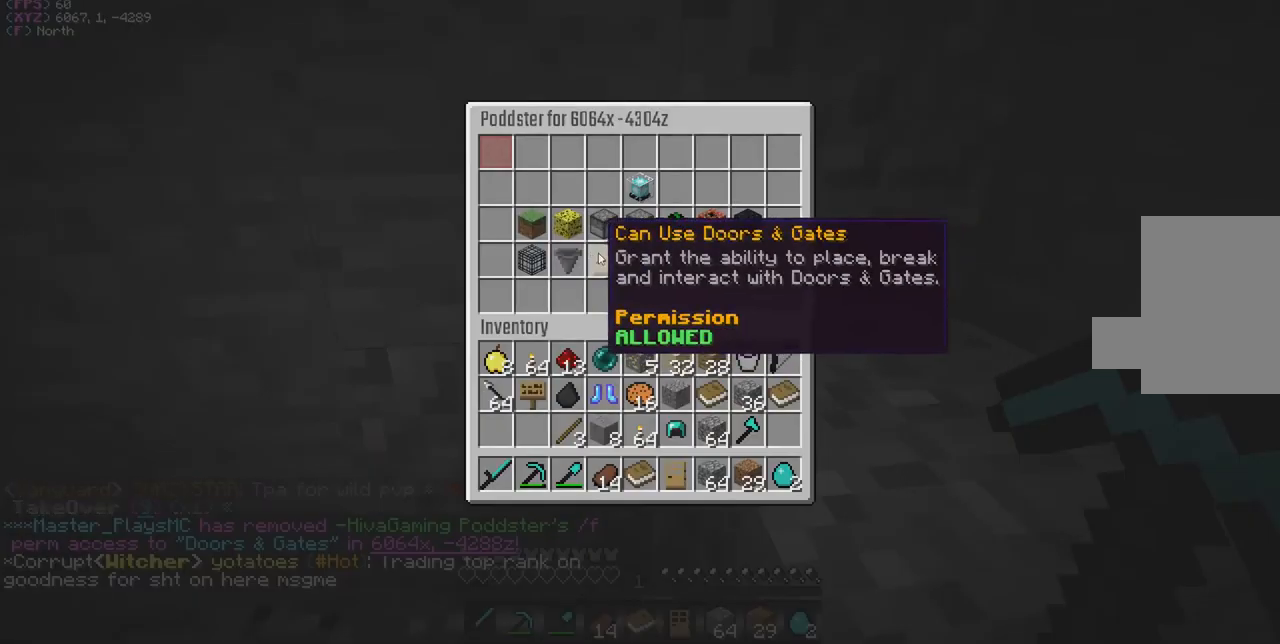
Gameplay with keyboard and mouse; each line is a JSON object with the keys and mouse buttons held at the frame after it. "events" lists presses ("down") and releases ("up") of "a", "d", "s", "w", "mouse_left" and "mouse_right" between this image and that frame as [ms after this image, input, new state], when the widget could be followed in between. "mouse_left", "mouse_right" = the "left", "right" buttons of the "mouse" list. No other keys are recorded. Fast repeated clicks can show as one long hold. Mouse movement is not recorded.
{"keys": [], "mouse": [], "events": []}
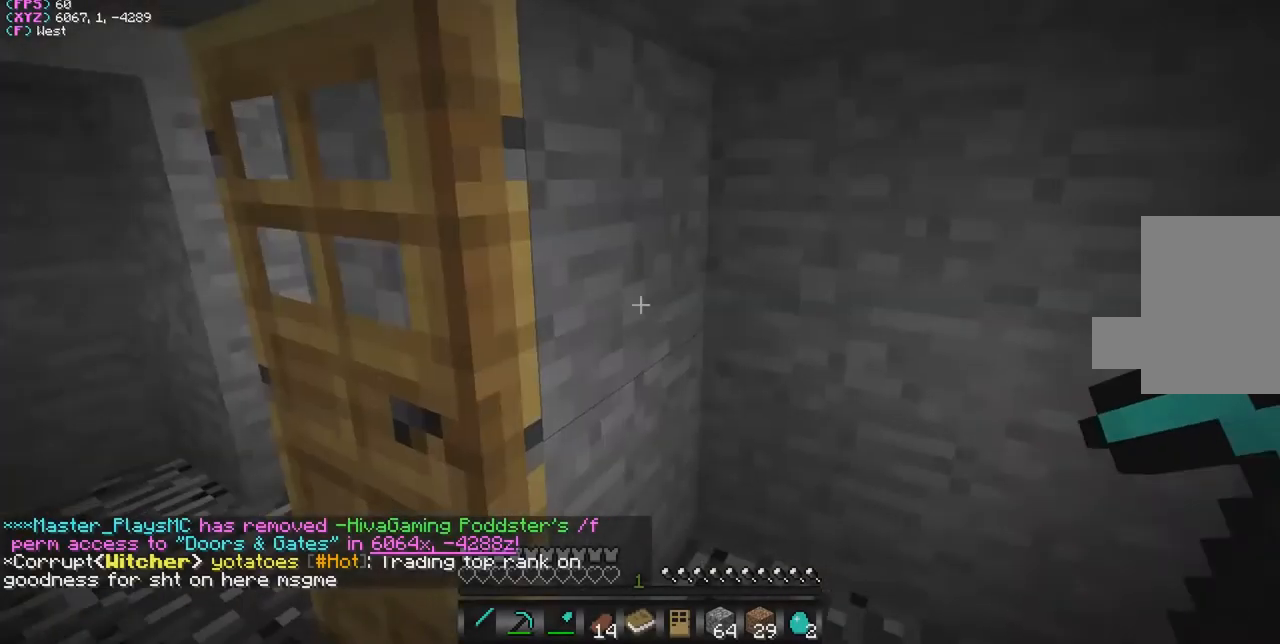
{"keys": ["w"], "mouse": [], "events": [[300, "w", "down"]]}
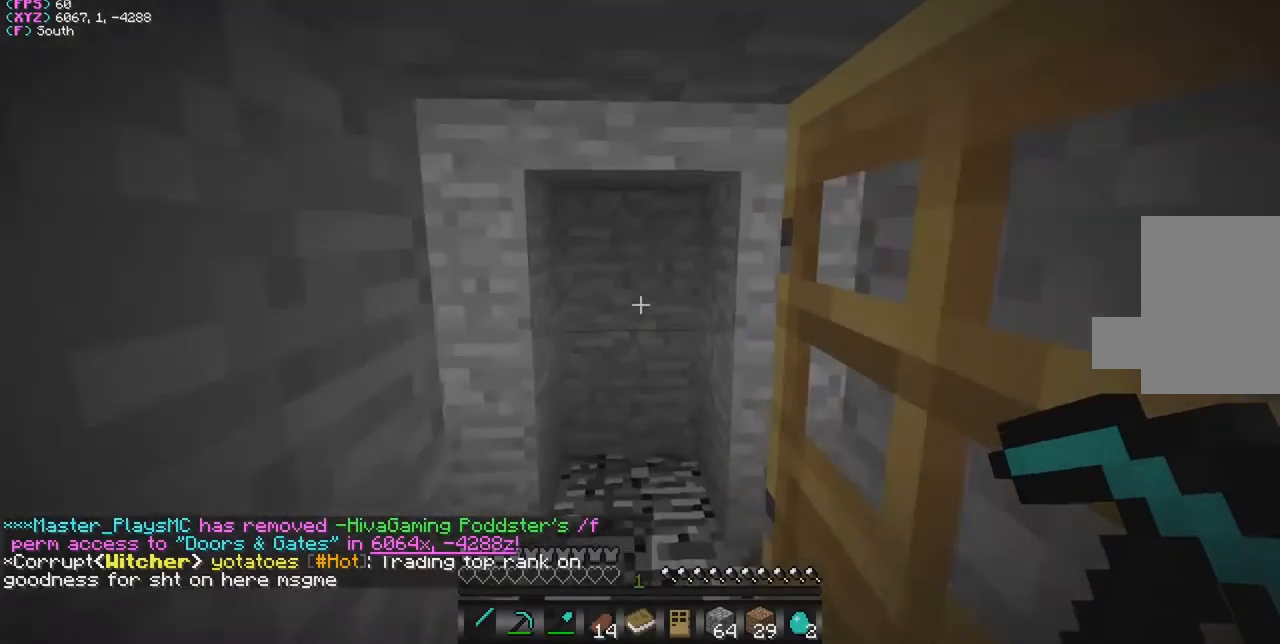
{"keys": [], "mouse": [], "events": [[300, "w", "up"]]}
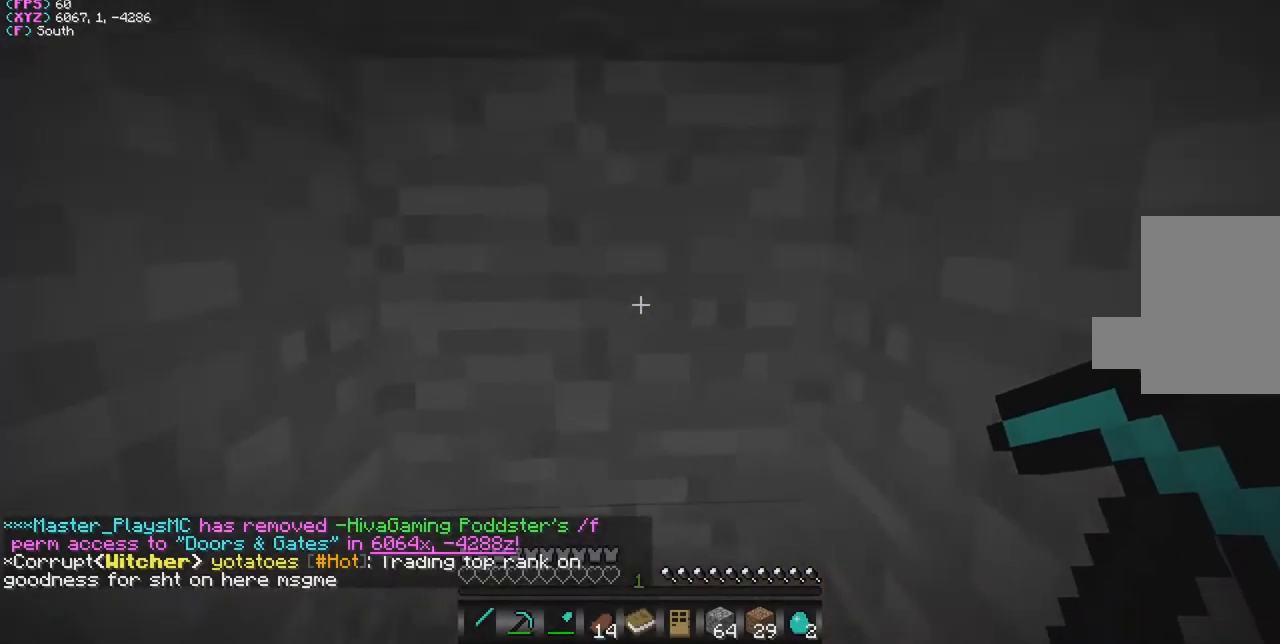
{"keys": [], "mouse": [], "events": [[100, "s", "down"], [300, "s", "up"]]}
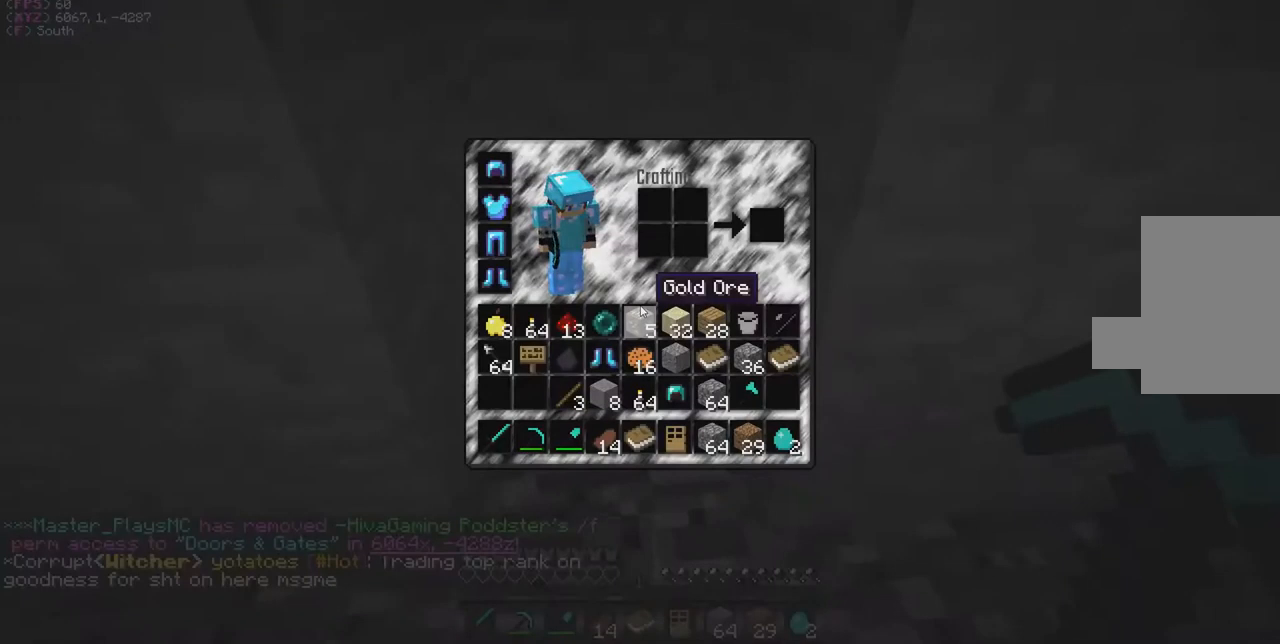
{"keys": [], "mouse": [], "events": []}
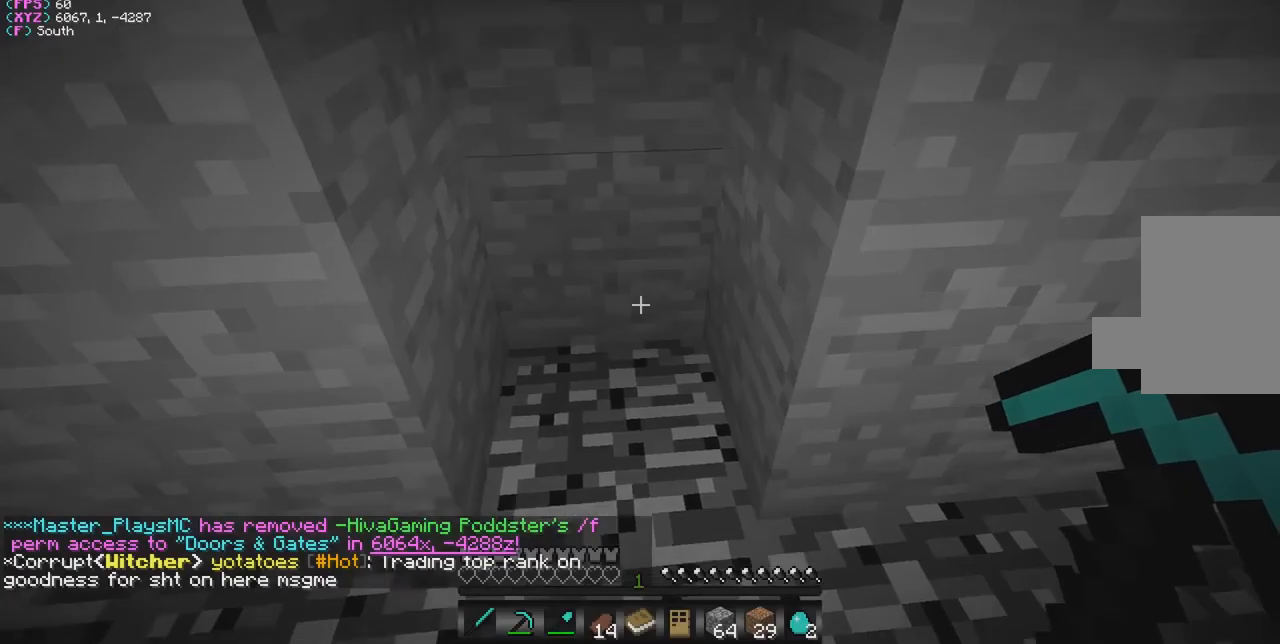
{"keys": [], "mouse": [], "events": []}
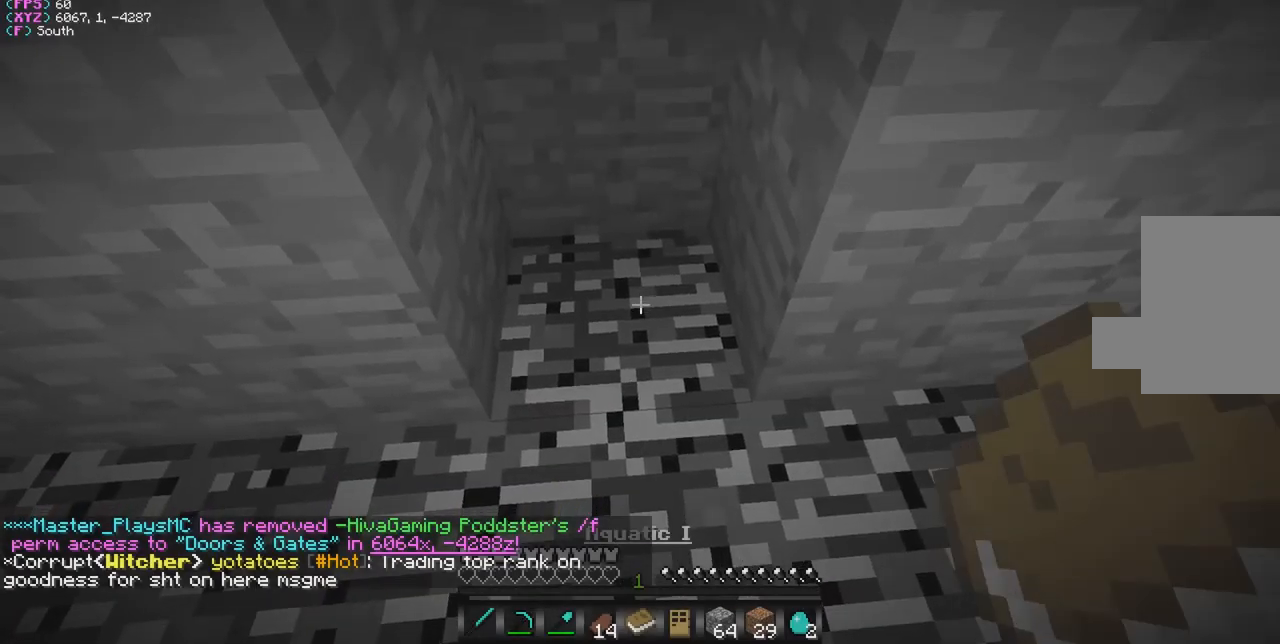
{"keys": [], "mouse": [], "events": [[67, "mouse_right", "down"], [200, "mouse_right", "up"]]}
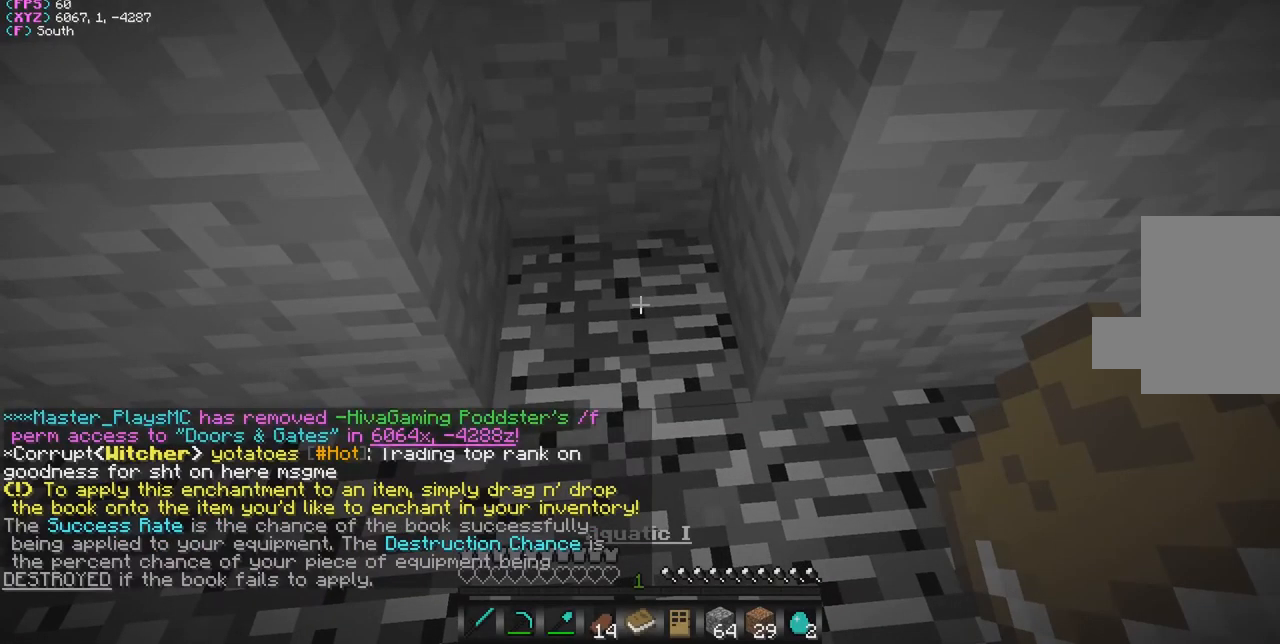
{"keys": [], "mouse": [], "events": []}
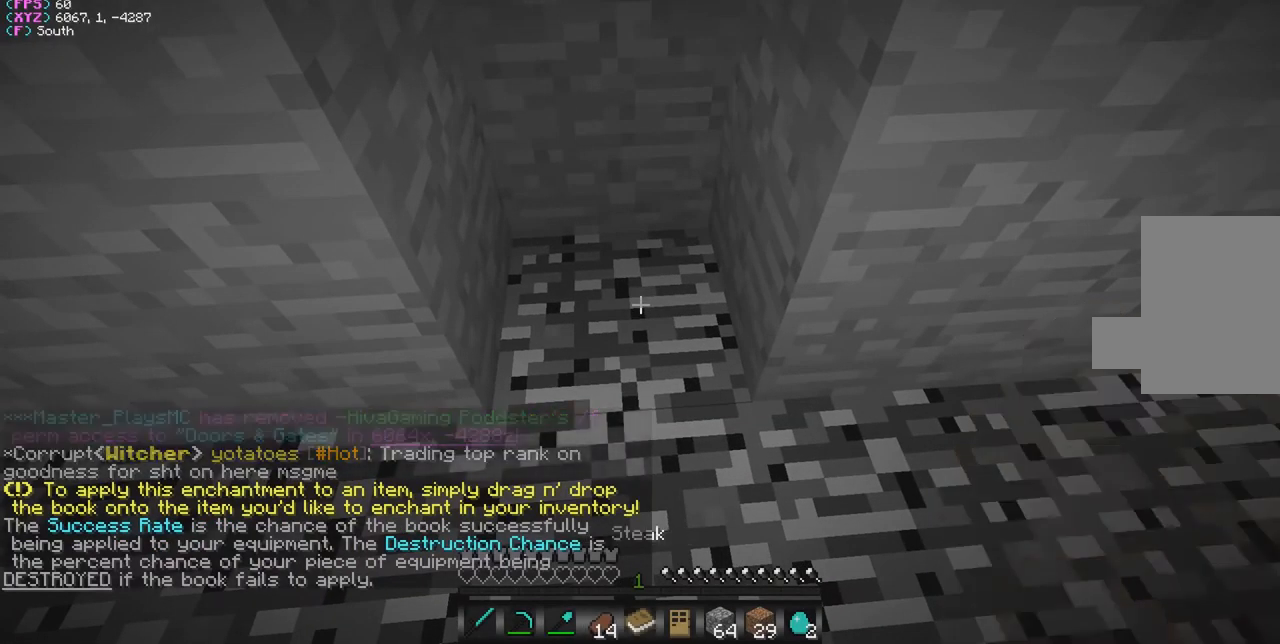
{"keys": [], "mouse": [], "events": []}
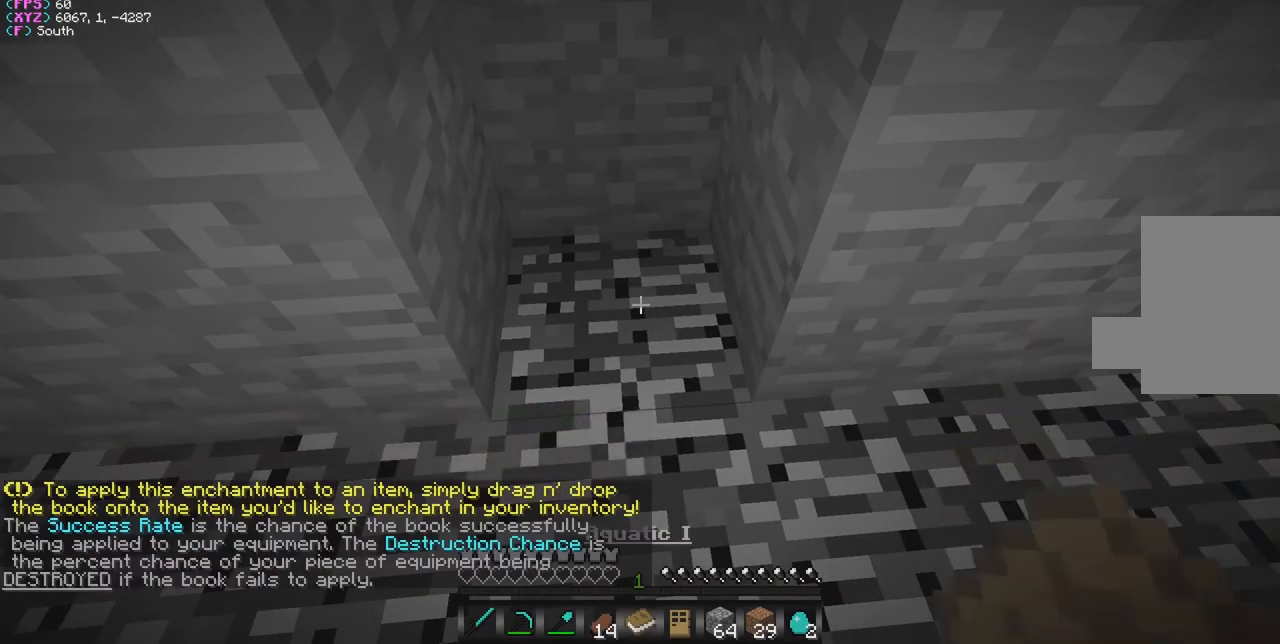
{"keys": [], "mouse": ["right"], "events": [[367, "mouse_right", "down"]]}
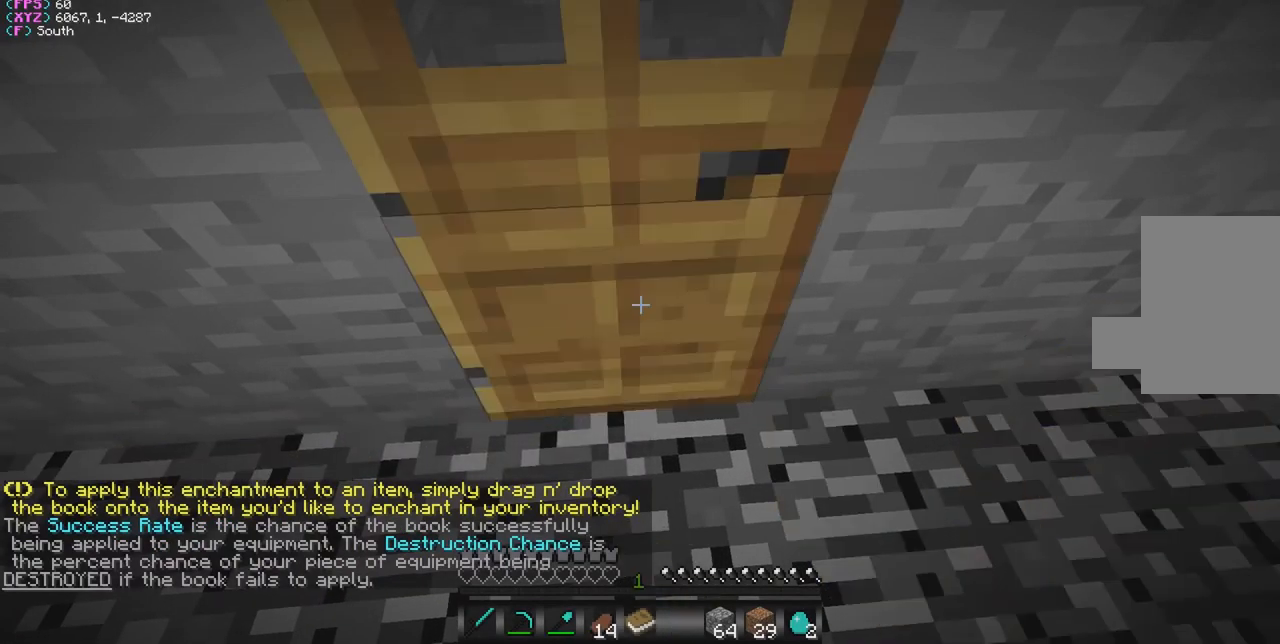
{"keys": ["w"], "mouse": [], "events": [[34, "mouse_right", "up"], [467, "w", "down"]]}
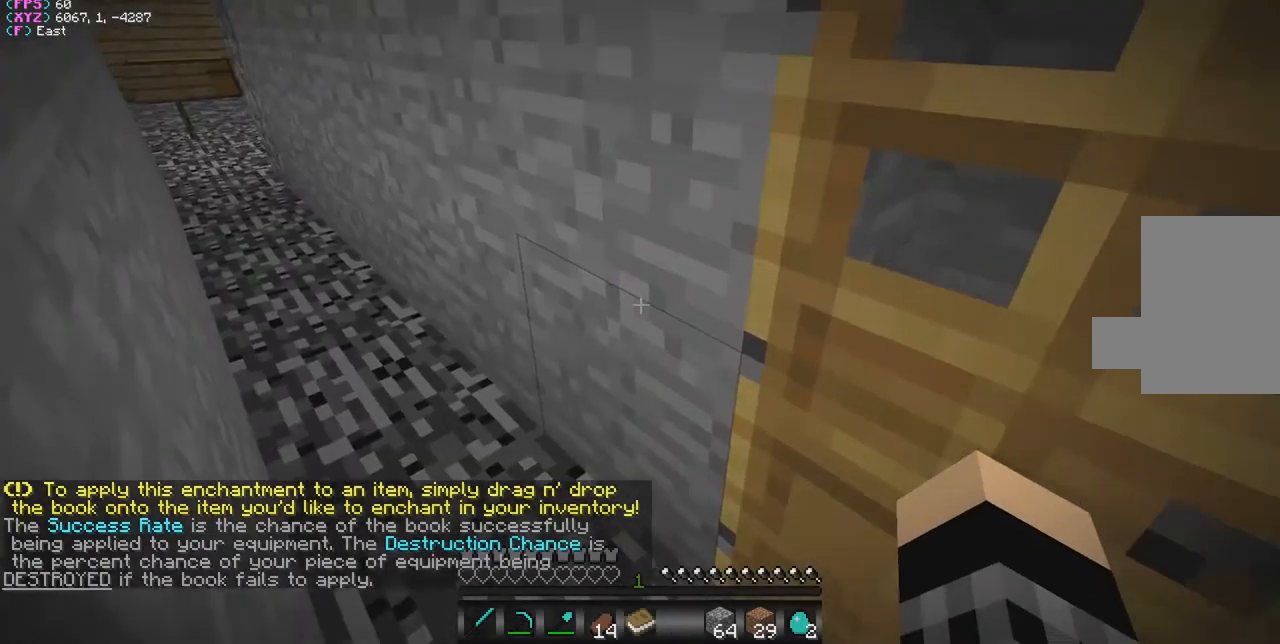
{"keys": ["s"], "mouse": [], "events": [[100, "d", "down"], [134, "w", "up"], [200, "d", "up"], [200, "s", "down"]]}
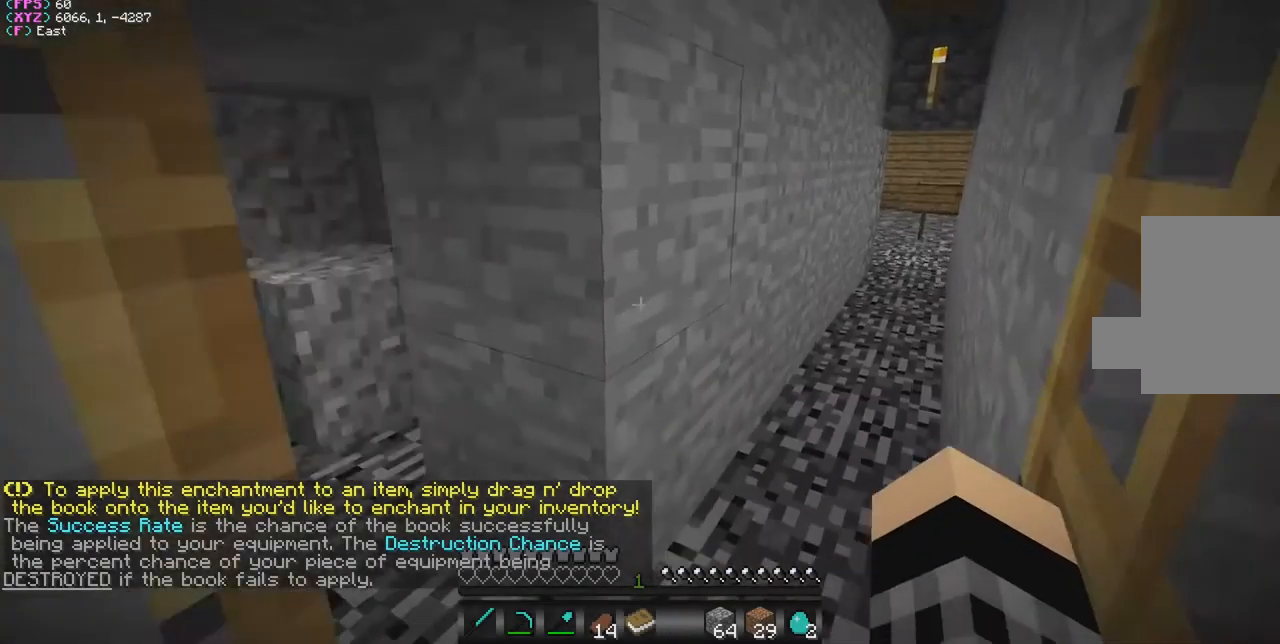
{"keys": ["d"], "mouse": [], "events": [[67, "d", "down"], [200, "s", "up"], [234, "d", "up"], [467, "d", "down"]]}
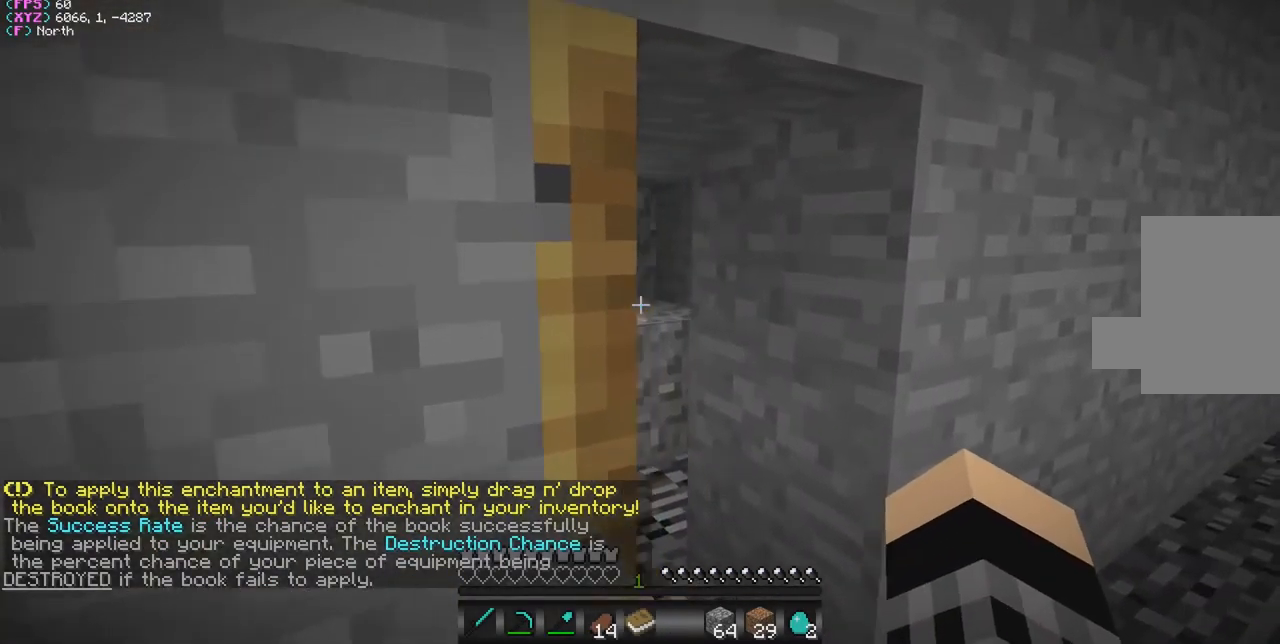
{"keys": [], "mouse": [], "events": [[134, "d", "up"]]}
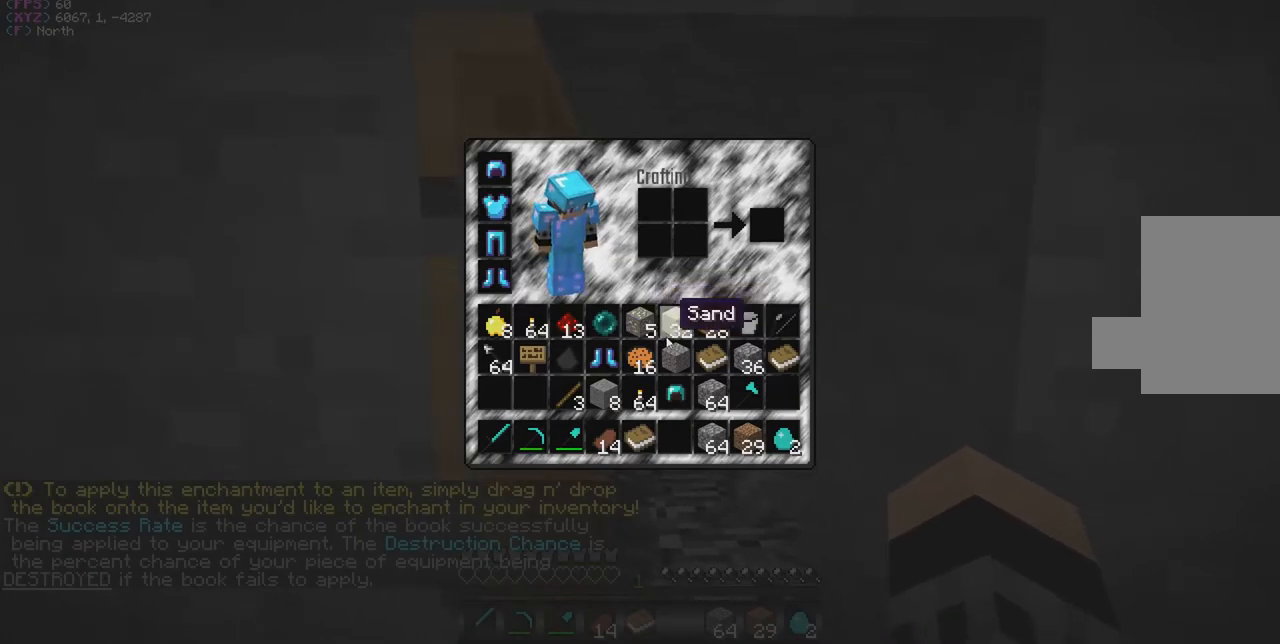
{"keys": [], "mouse": ["left"], "events": [[500, "mouse_left", "down"]]}
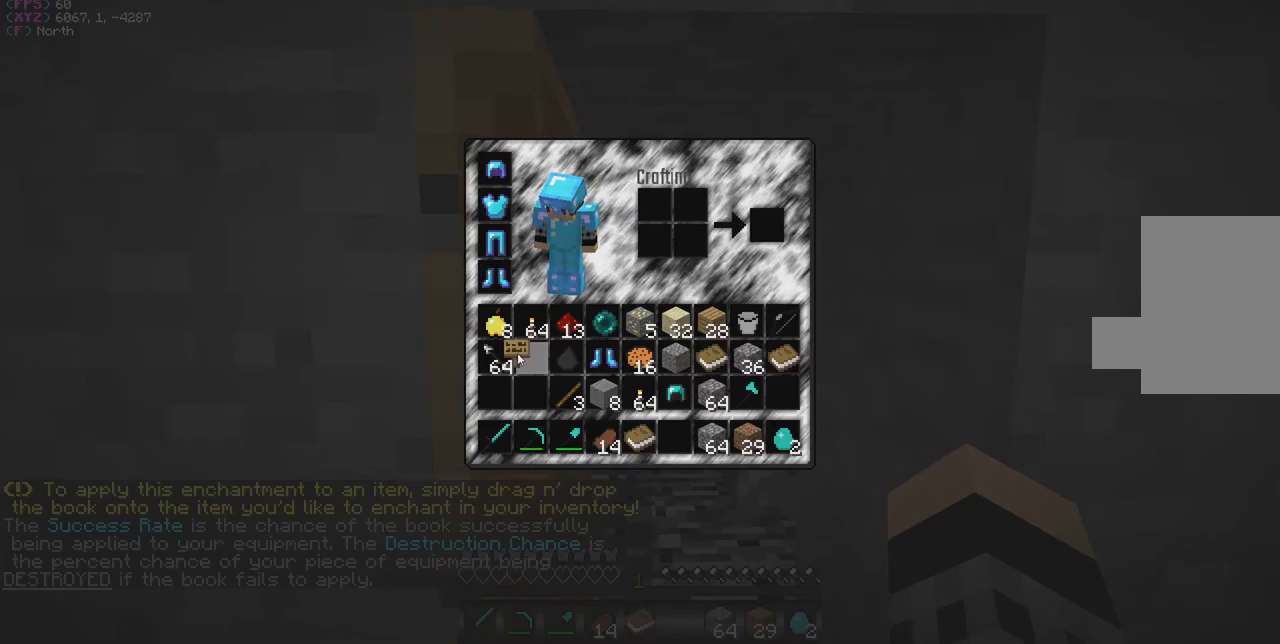
{"keys": [], "mouse": [], "events": [[67, "mouse_left", "up"]]}
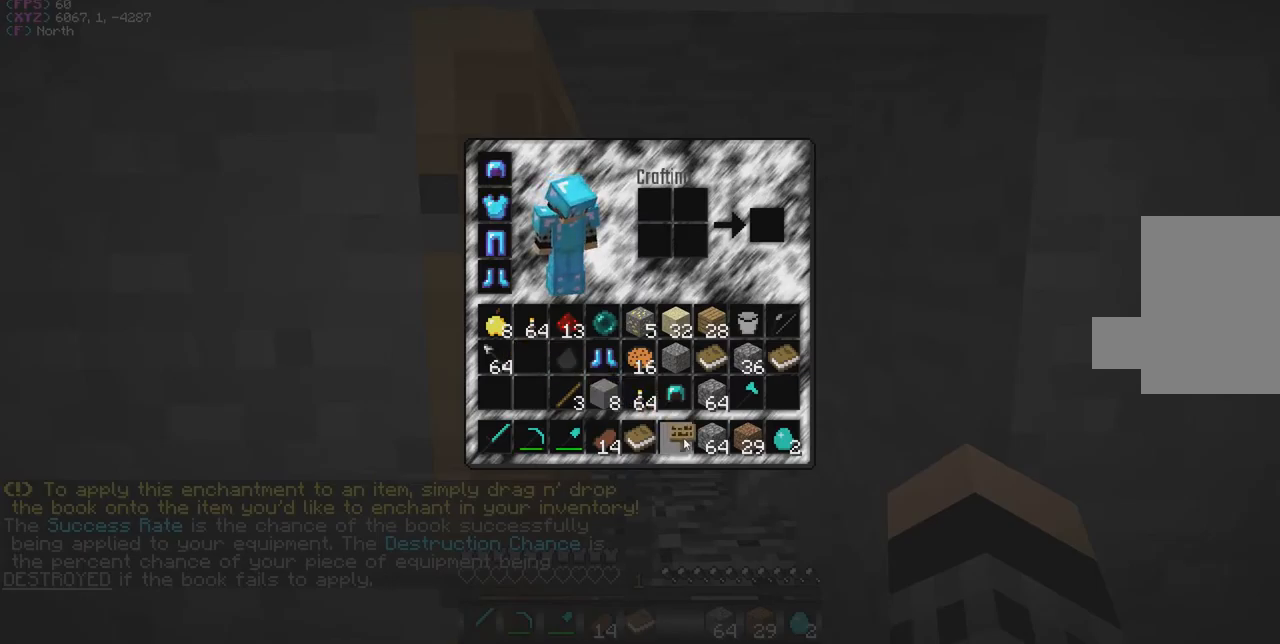
{"keys": ["d"], "mouse": [], "events": [[33, "mouse_left", "down"], [100, "mouse_left", "up"], [500, "d", "down"]]}
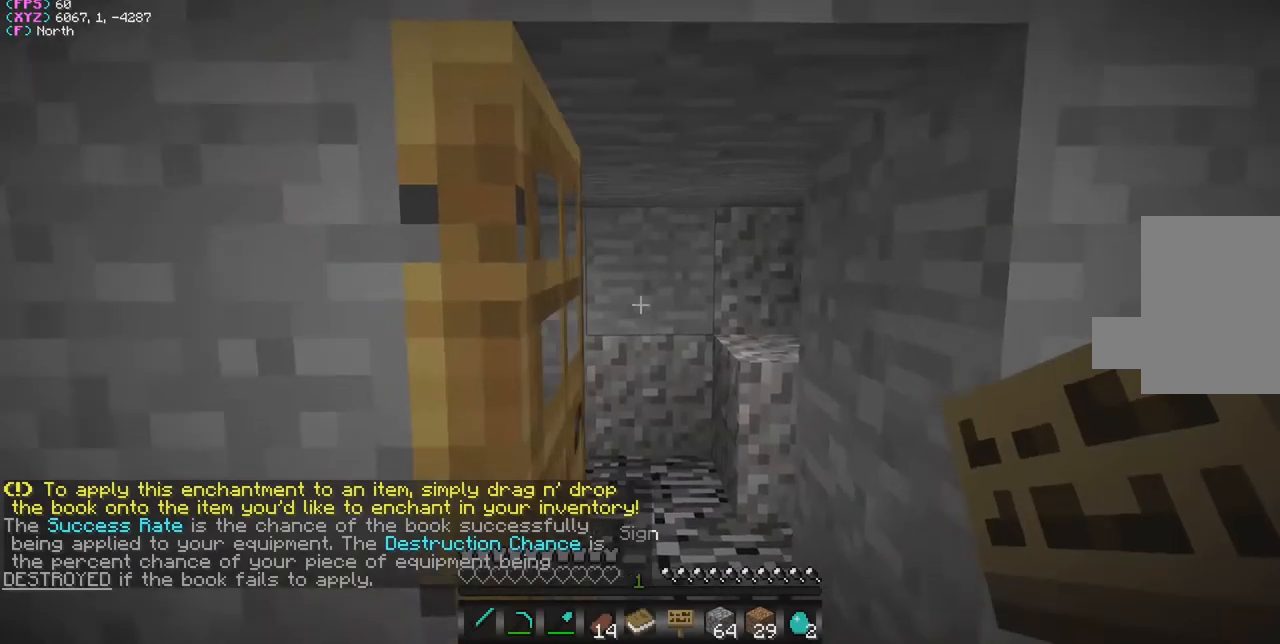
{"keys": [], "mouse": [], "events": [[167, "d", "up"]]}
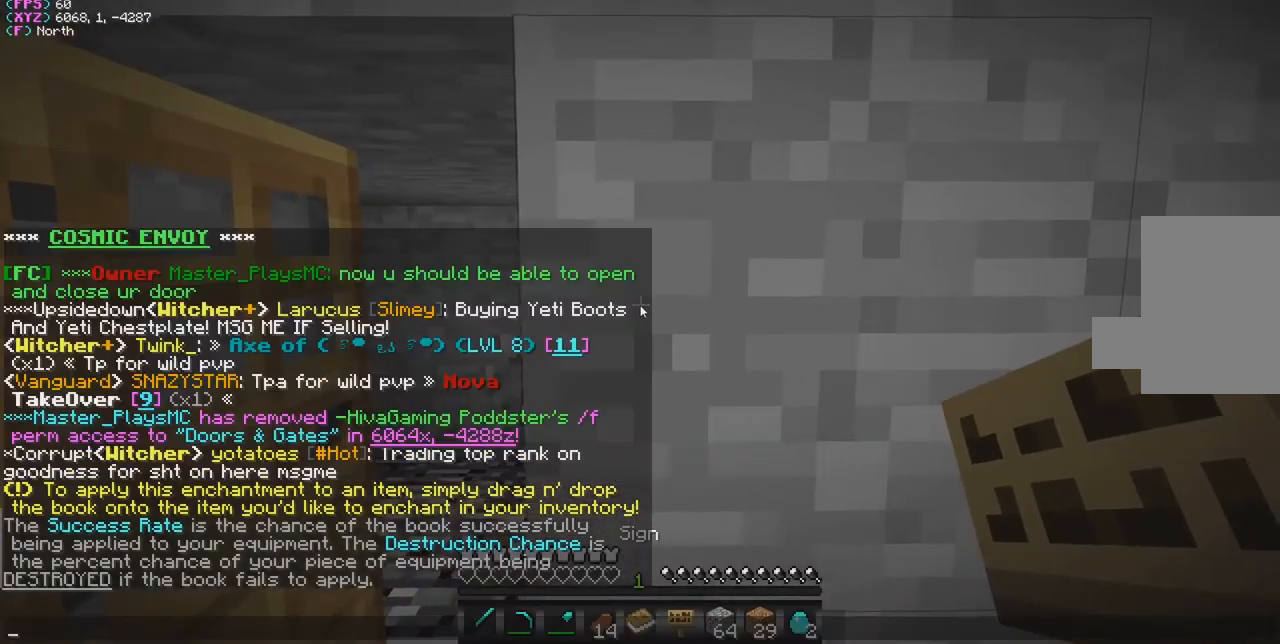
{"keys": [], "mouse": [], "events": []}
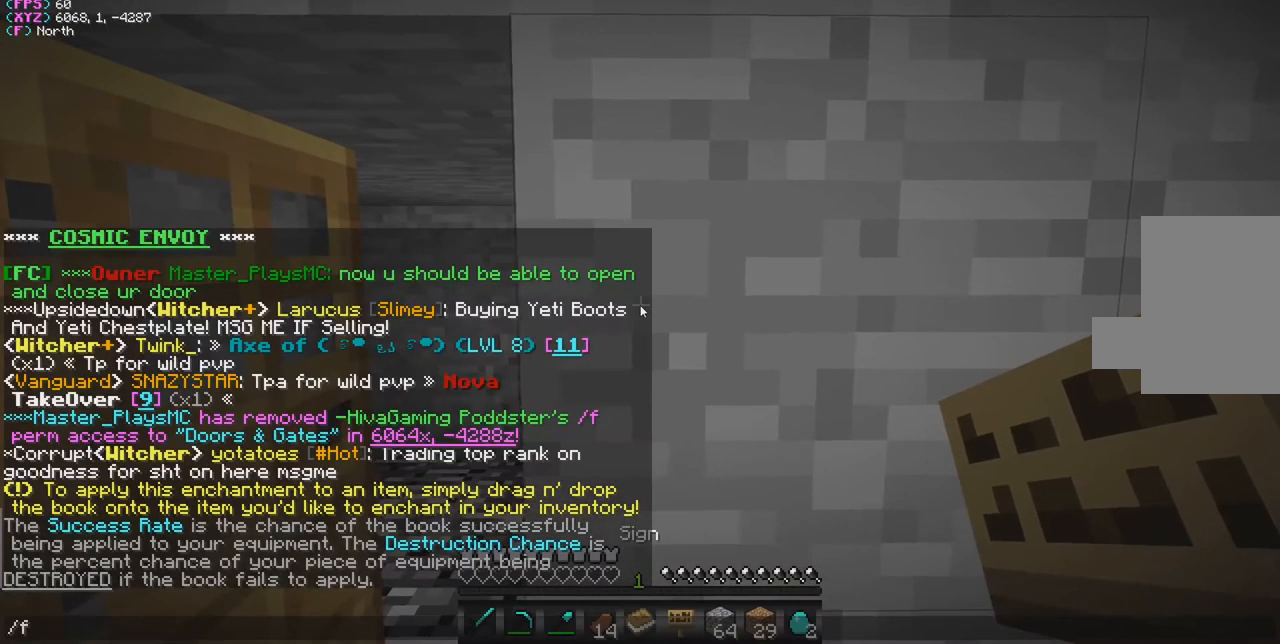
{"keys": [], "mouse": [], "events": []}
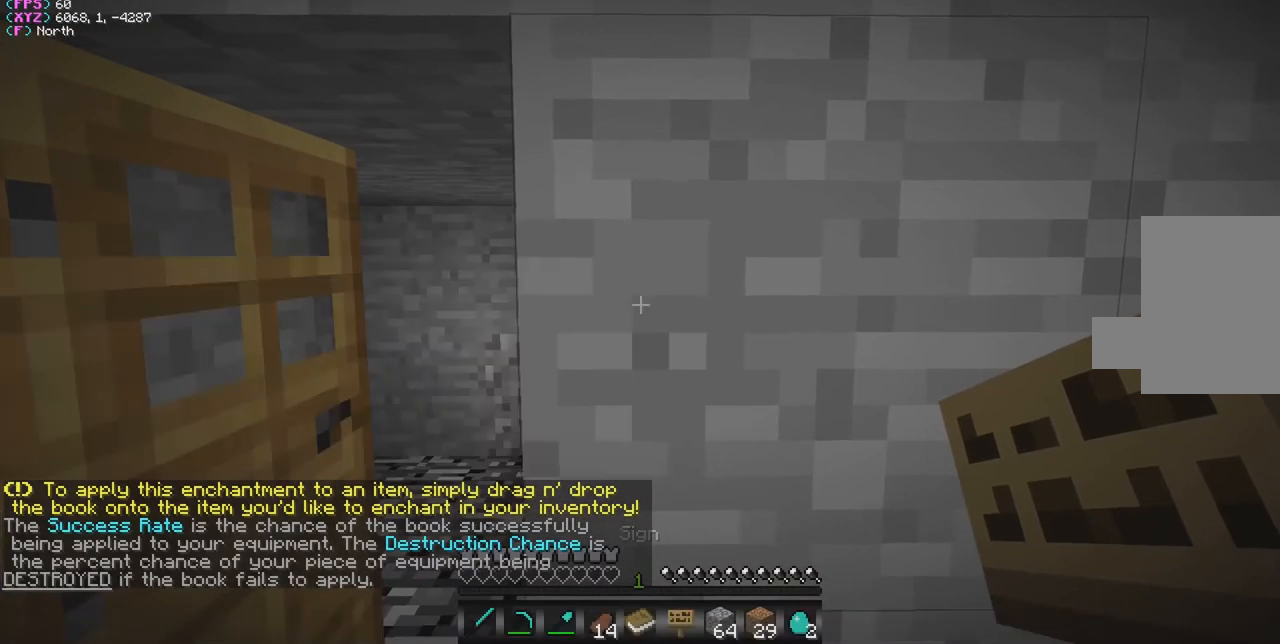
{"keys": [], "mouse": [], "events": [[33, "a", "down"], [200, "s", "down"], [233, "a", "up"], [333, "s", "up"]]}
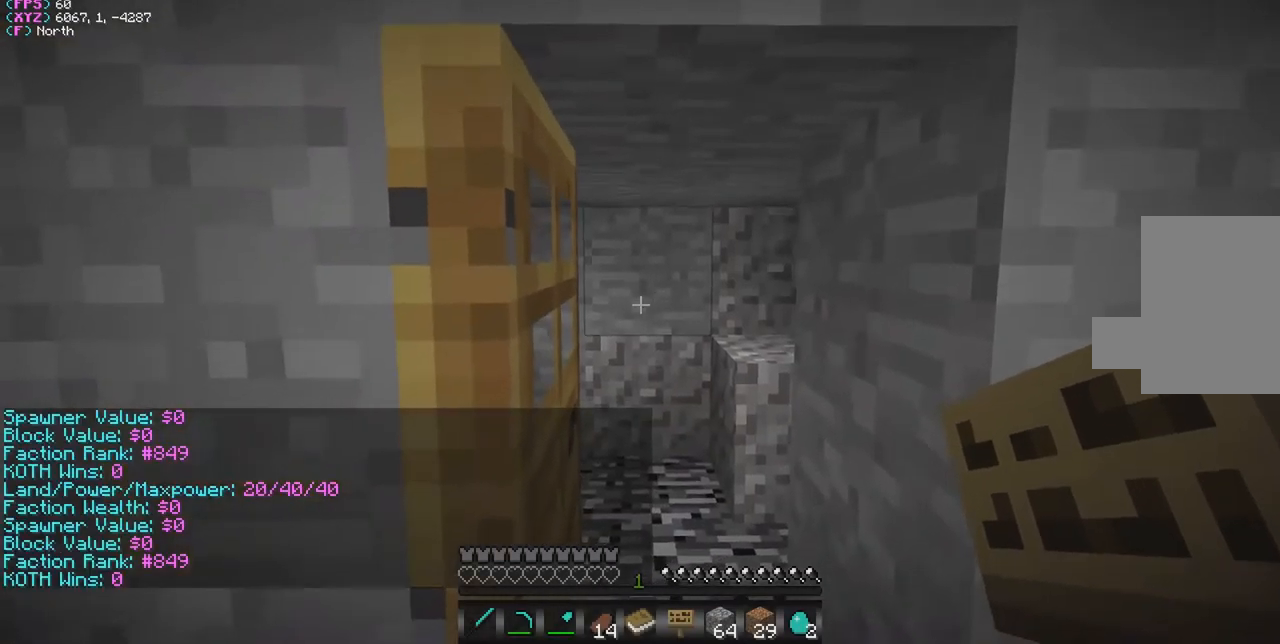
{"keys": [], "mouse": ["right"], "events": [[433, "mouse_right", "down"]]}
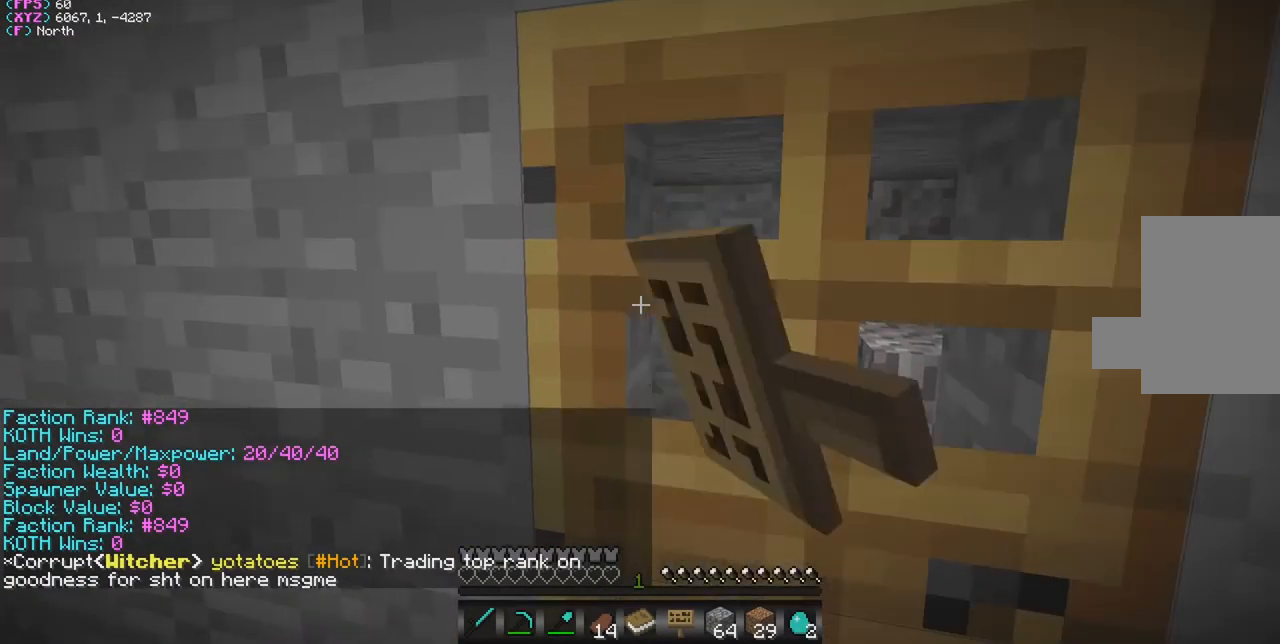
{"keys": [], "mouse": [], "events": [[67, "mouse_right", "up"], [133, "d", "down"], [200, "s", "down"], [300, "d", "up"], [300, "s", "up"]]}
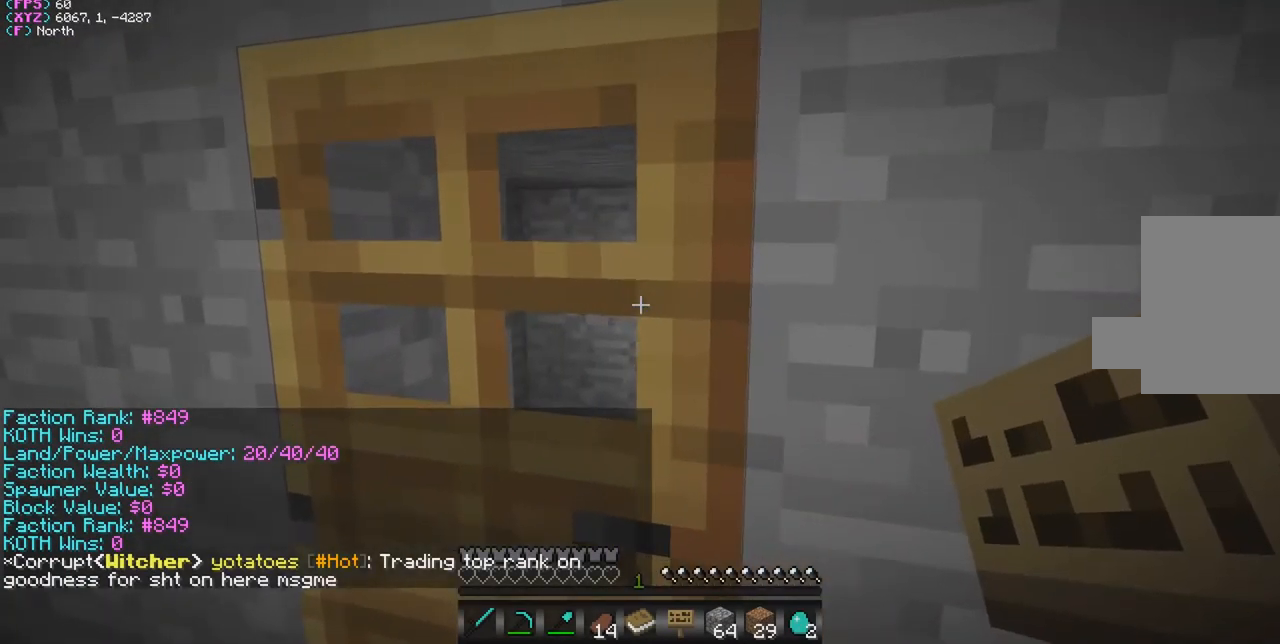
{"keys": [], "mouse": [], "events": []}
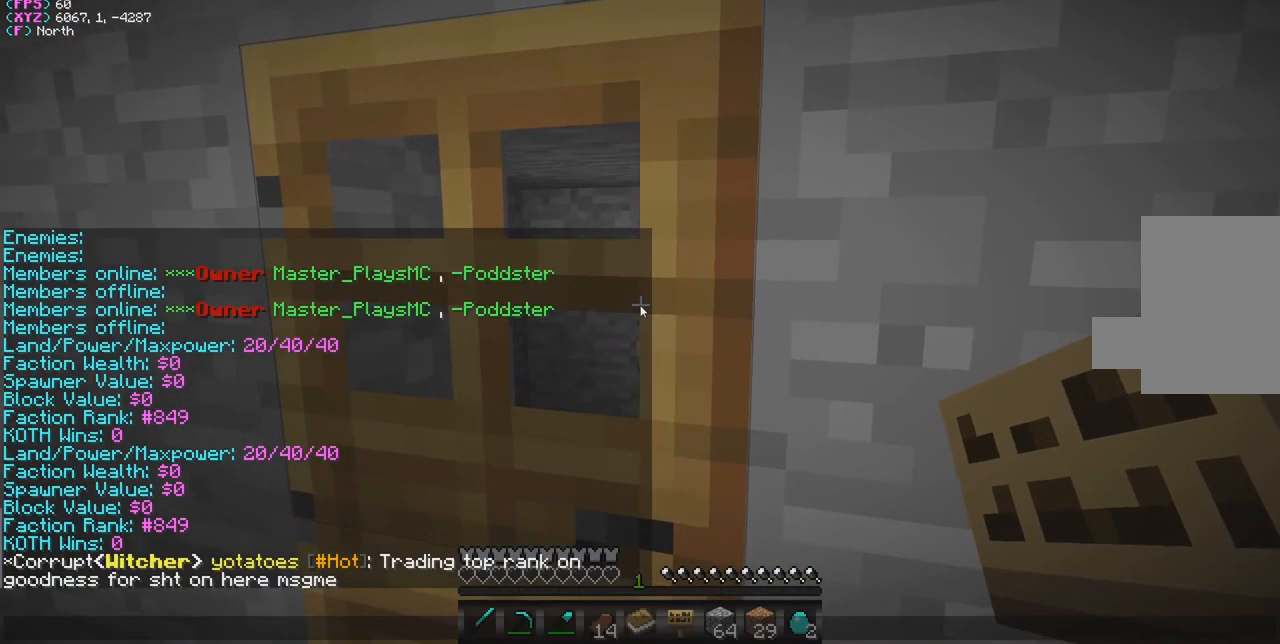
{"keys": [], "mouse": [], "events": []}
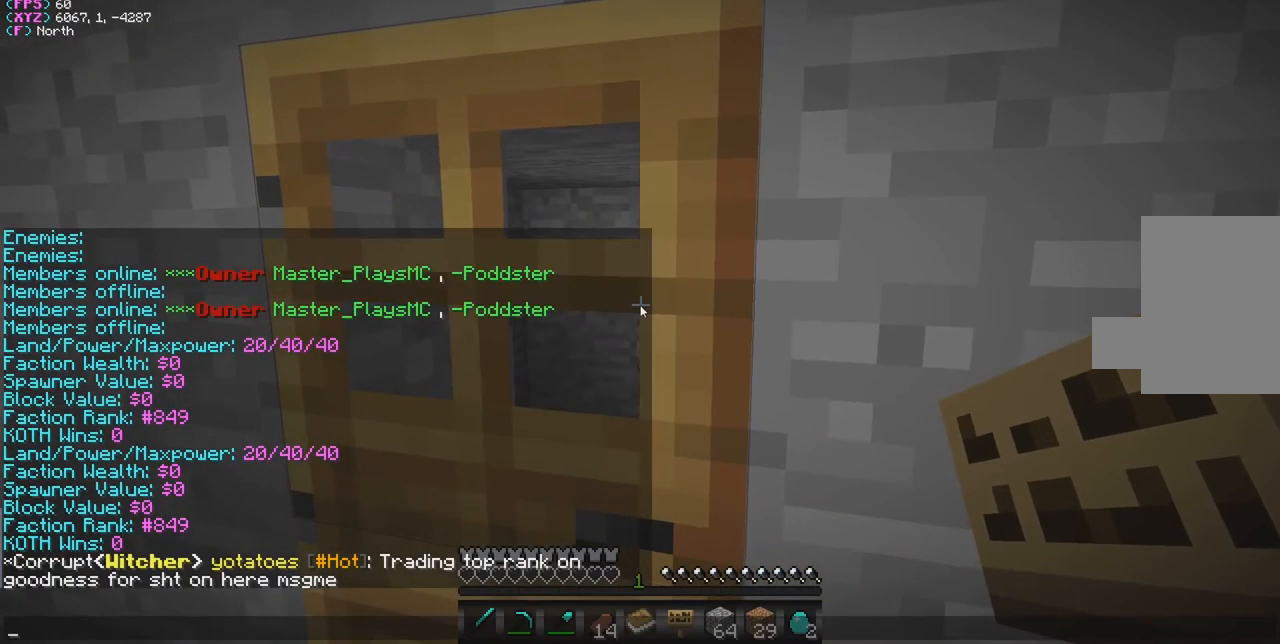
{"keys": [], "mouse": [], "events": []}
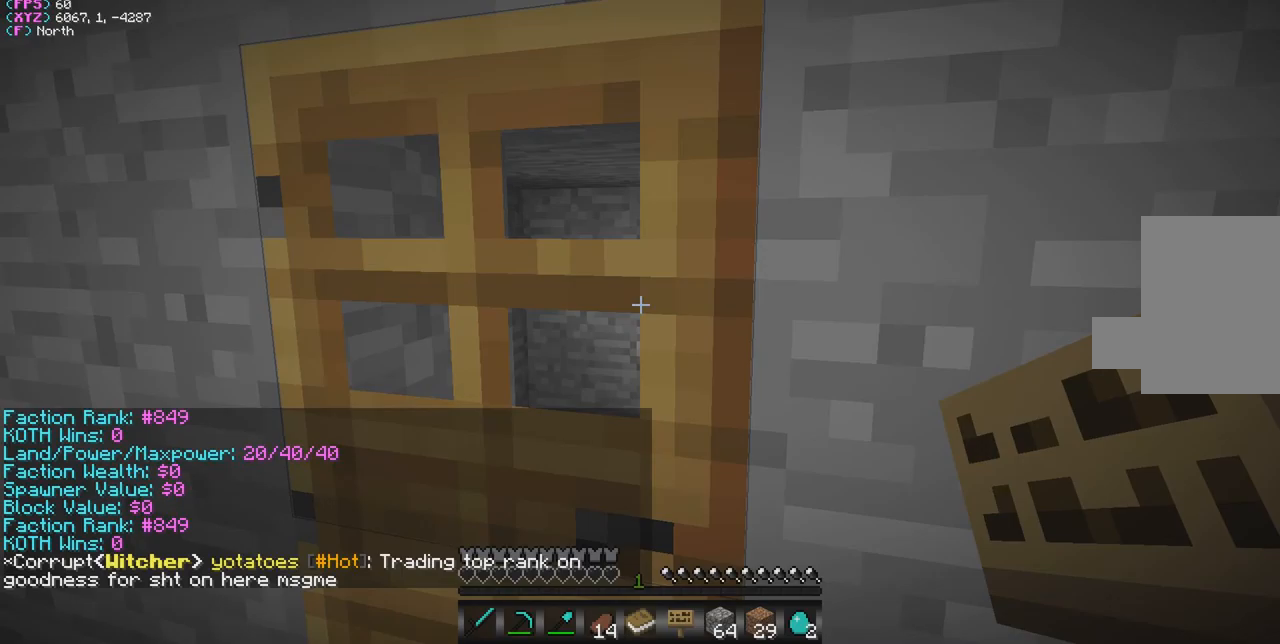
{"keys": [], "mouse": [], "events": [[233, "a", "down"], [367, "a", "up"]]}
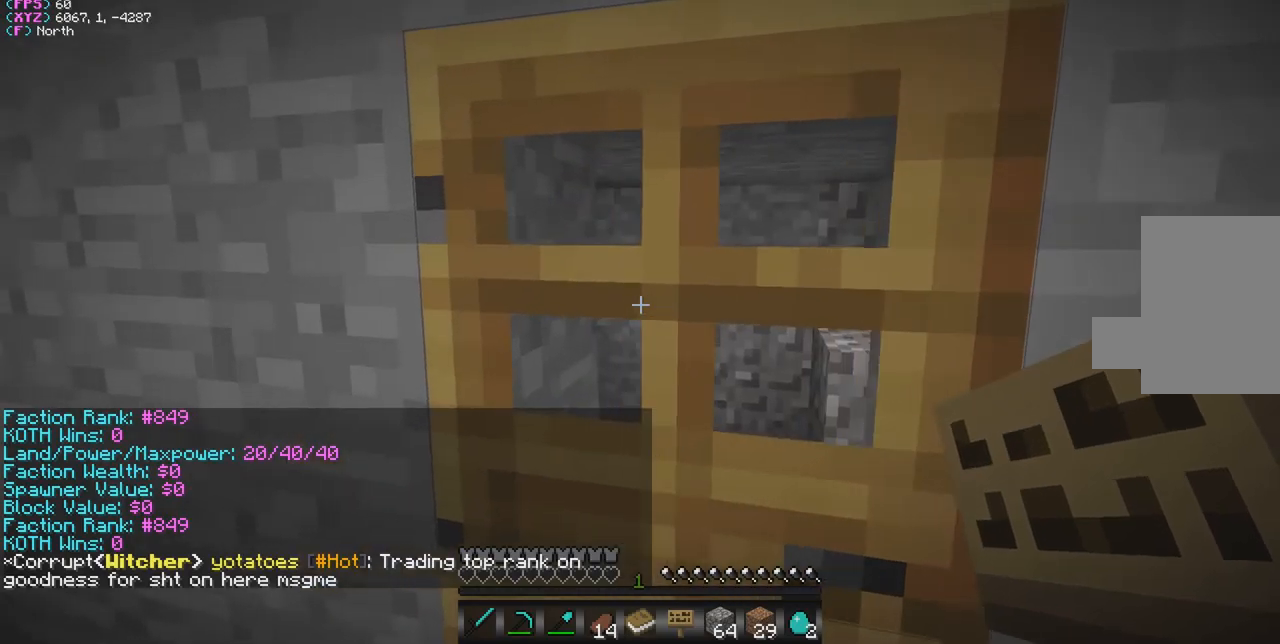
{"keys": [], "mouse": [], "events": []}
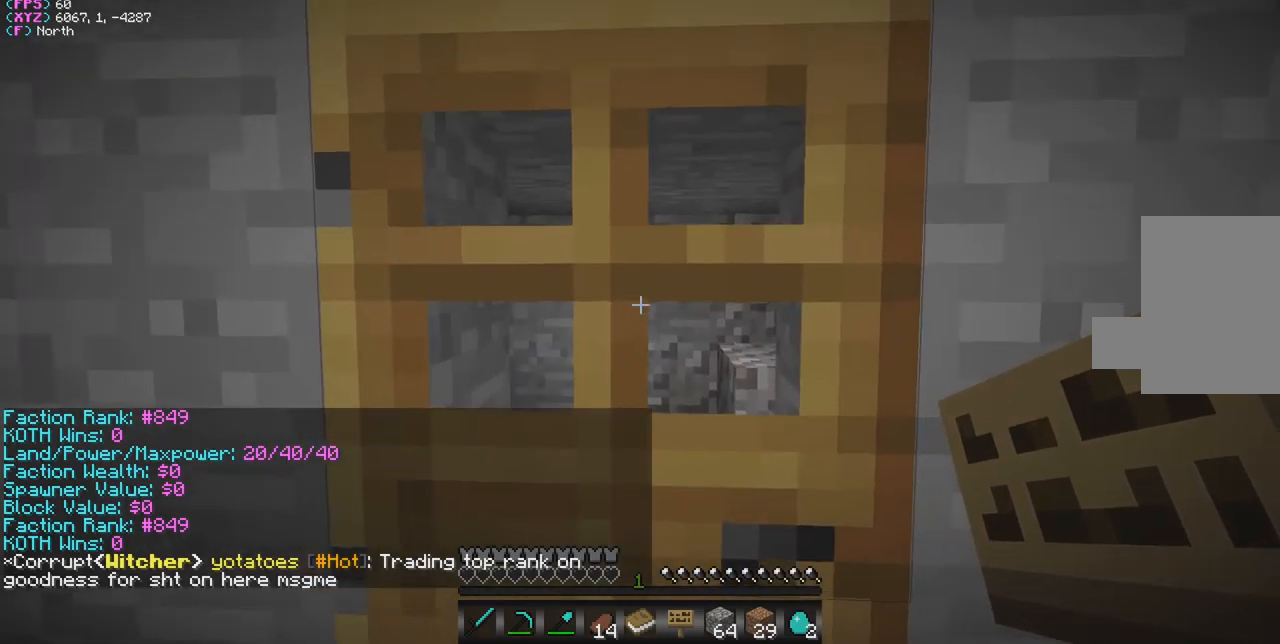
{"keys": [], "mouse": [], "events": [[67, "mouse_right", "down"], [233, "mouse_right", "up"]]}